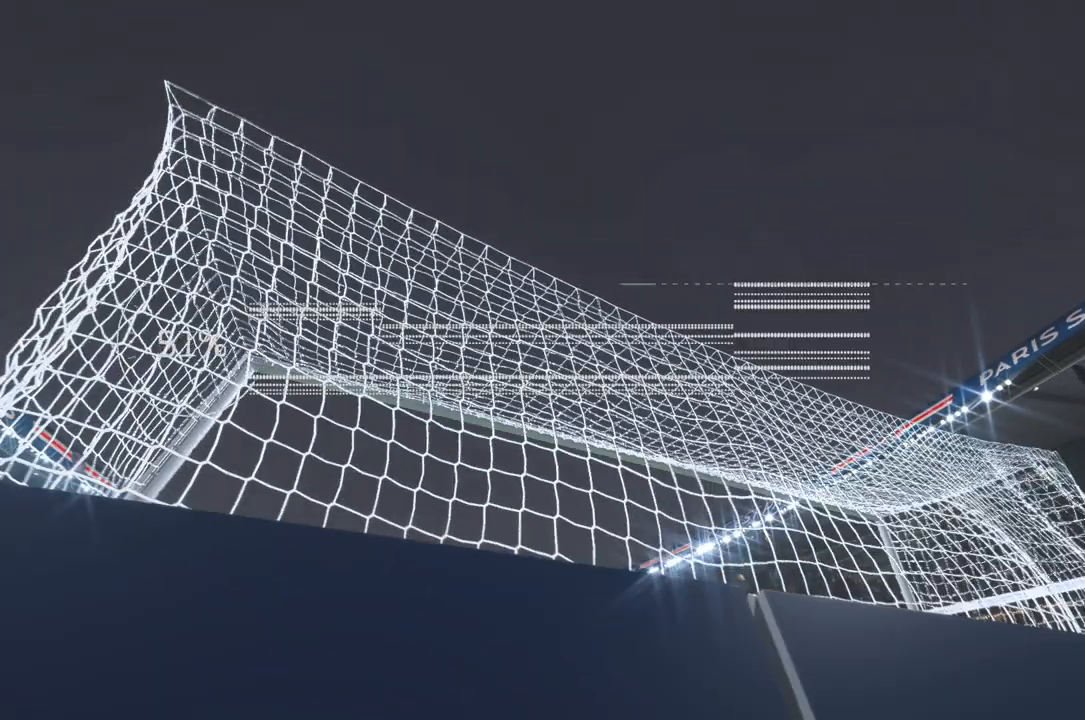
Gameplay with a controller (Xbox layout); each line is a JSON object with the inputs held at the frame after it. "events" lists button and stick changes between this image and that frame as [ms after this image, input, new state], when the widget could be followed in between. Not read: L3 R3.
{"buttons": ["R2"], "left_stick": "center", "right_stick": "center", "events": [[433, "R2", "down"]]}
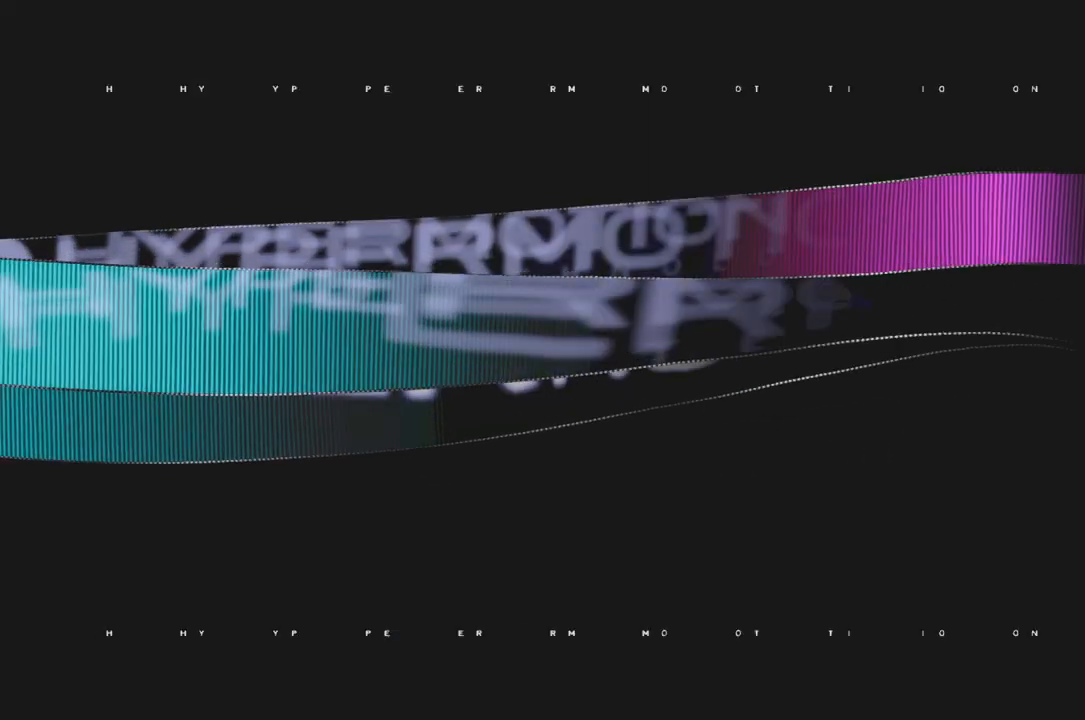
{"buttons": ["R2"], "left_stick": "center", "right_stick": "center", "events": []}
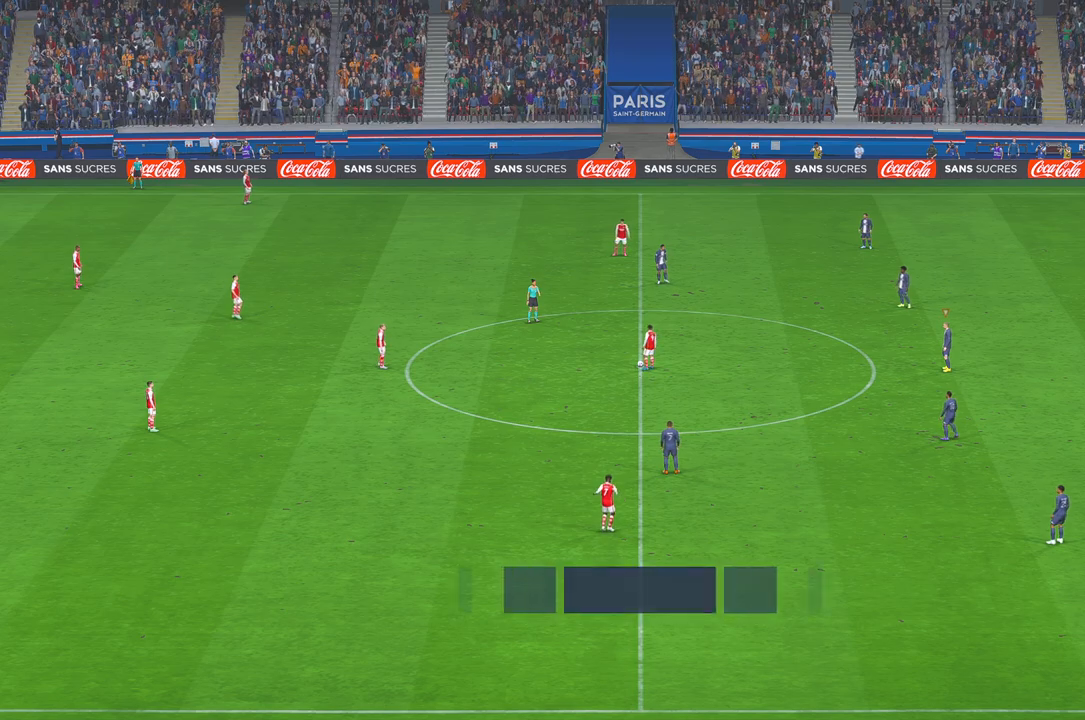
{"buttons": ["R2"], "left_stick": "center", "right_stick": "center", "events": []}
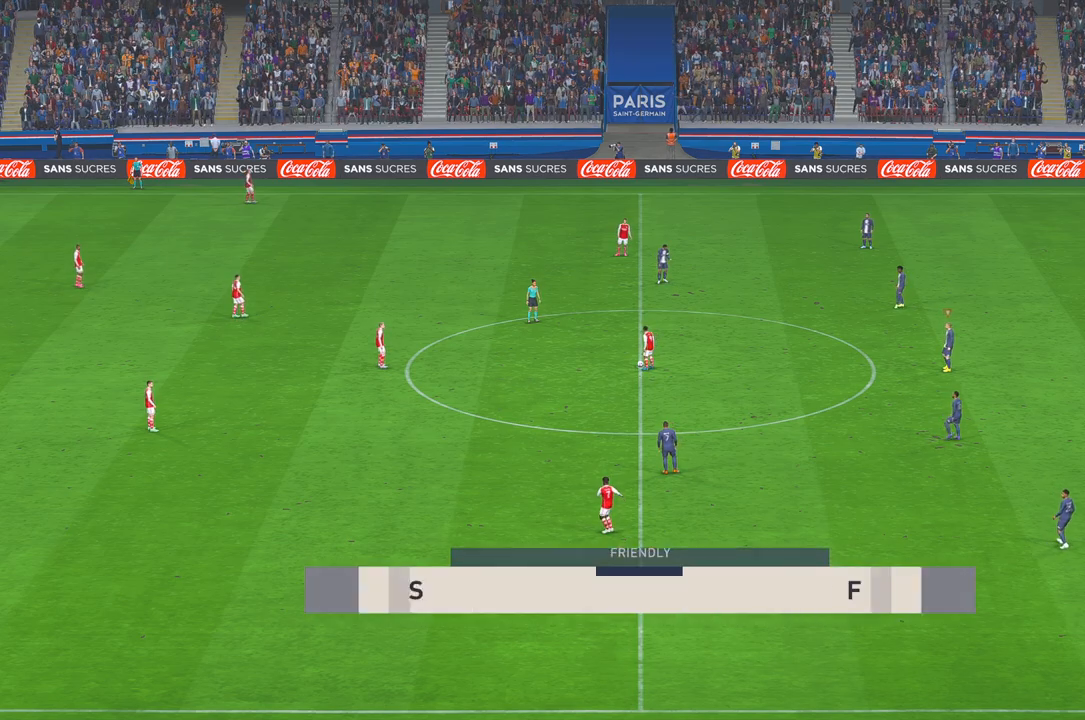
{"buttons": ["R2"], "left_stick": "down", "right_stick": "center", "events": [[467, "left_stick", "down"]]}
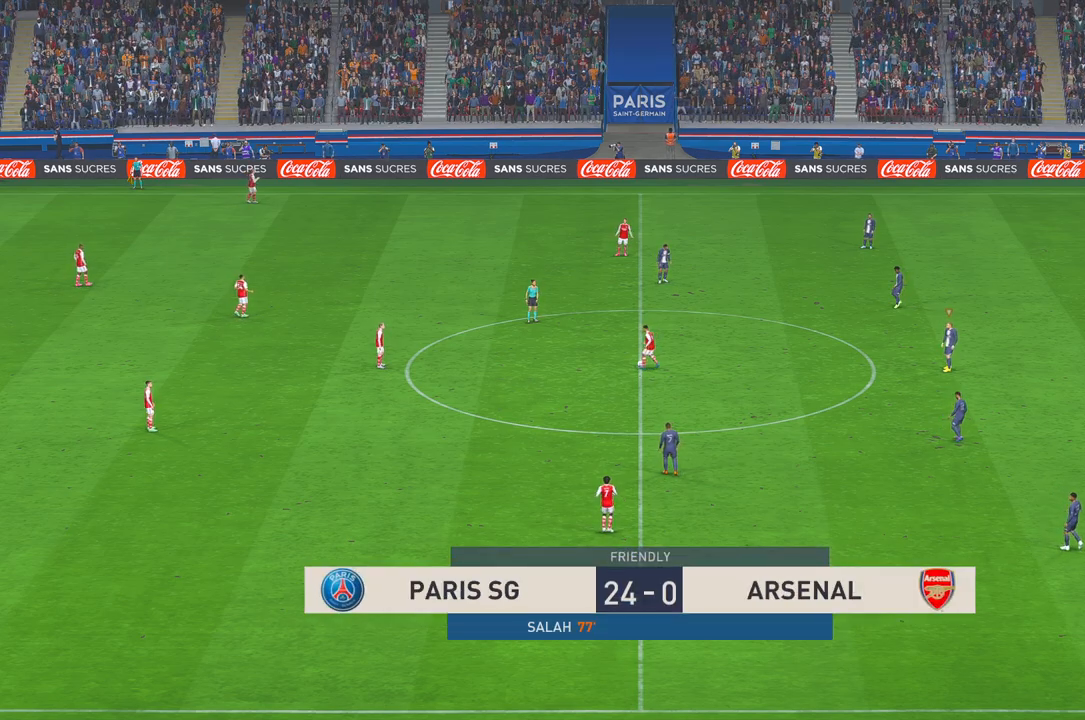
{"buttons": ["R2"], "left_stick": "down", "right_stick": "center", "events": []}
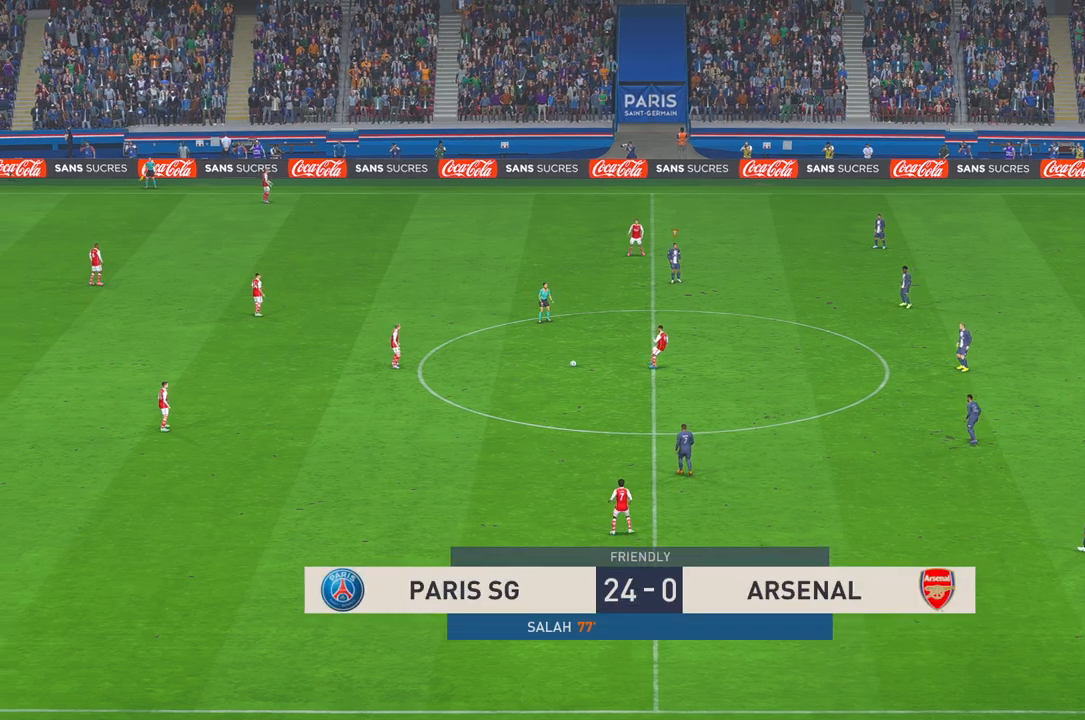
{"buttons": ["R2"], "left_stick": "left", "right_stick": "center", "events": [[50, "left_stick", "down-left"], [267, "left_stick", "left"]]}
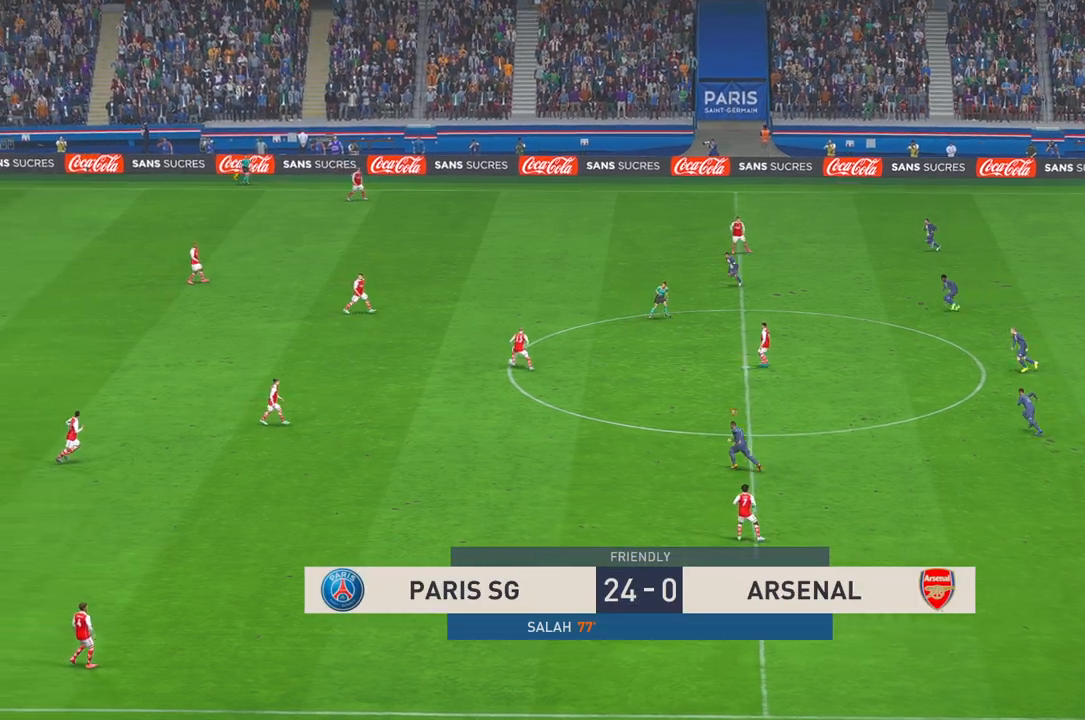
{"buttons": ["R2"], "left_stick": "left", "right_stick": "center", "events": [[117, "L1", "down"], [283, "L1", "up"]]}
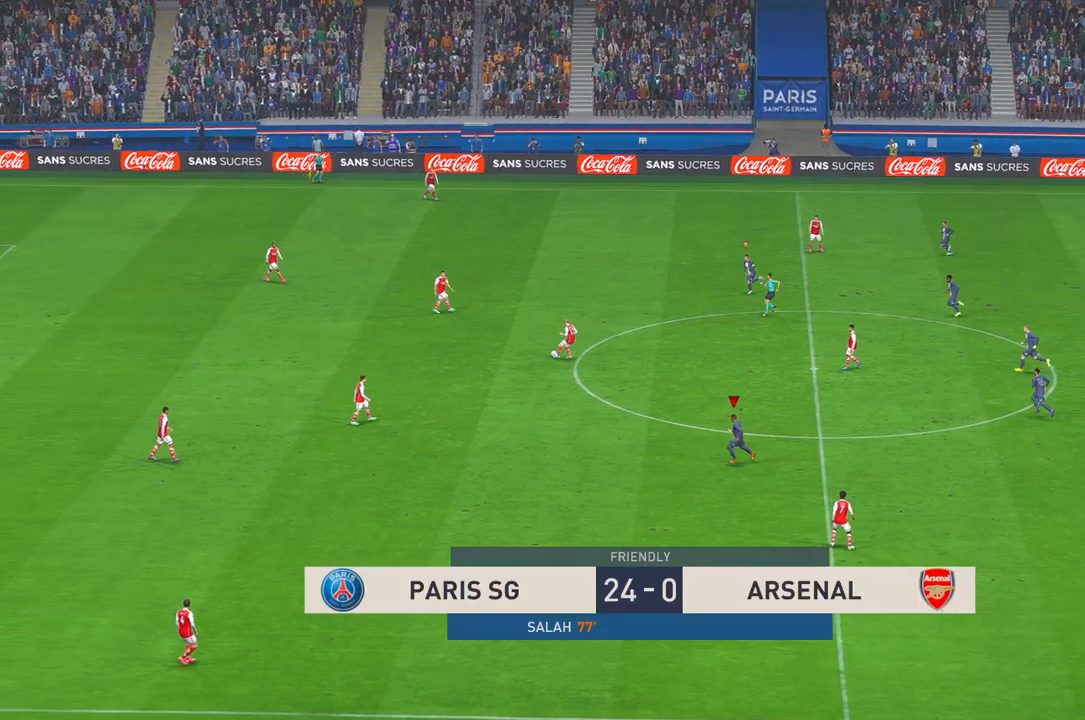
{"buttons": ["R2"], "left_stick": "left", "right_stick": "center", "events": []}
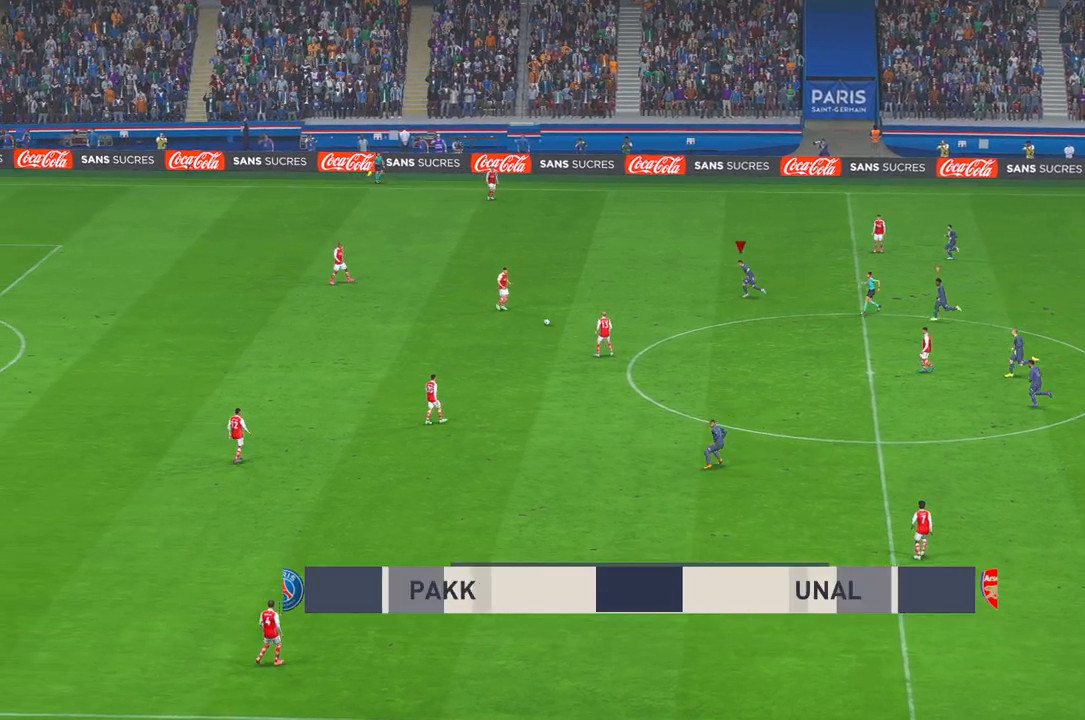
{"buttons": ["R2"], "left_stick": "center", "right_stick": "center", "events": [[133, "left_stick", "center"]]}
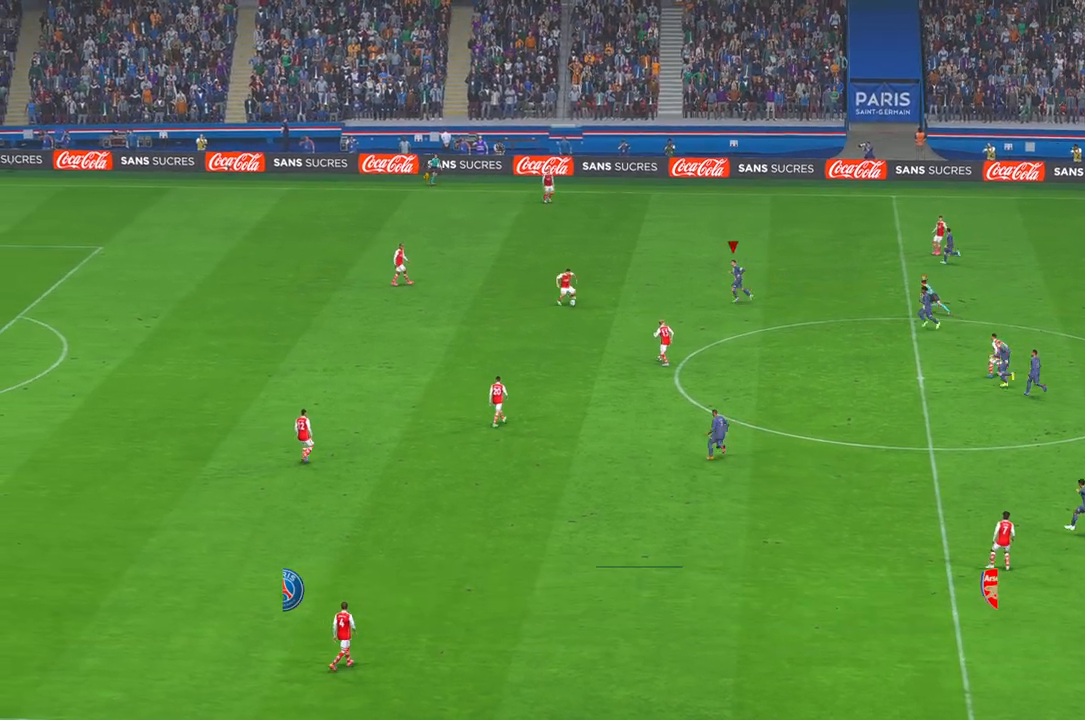
{"buttons": ["R2"], "left_stick": "up-right", "right_stick": "right"}
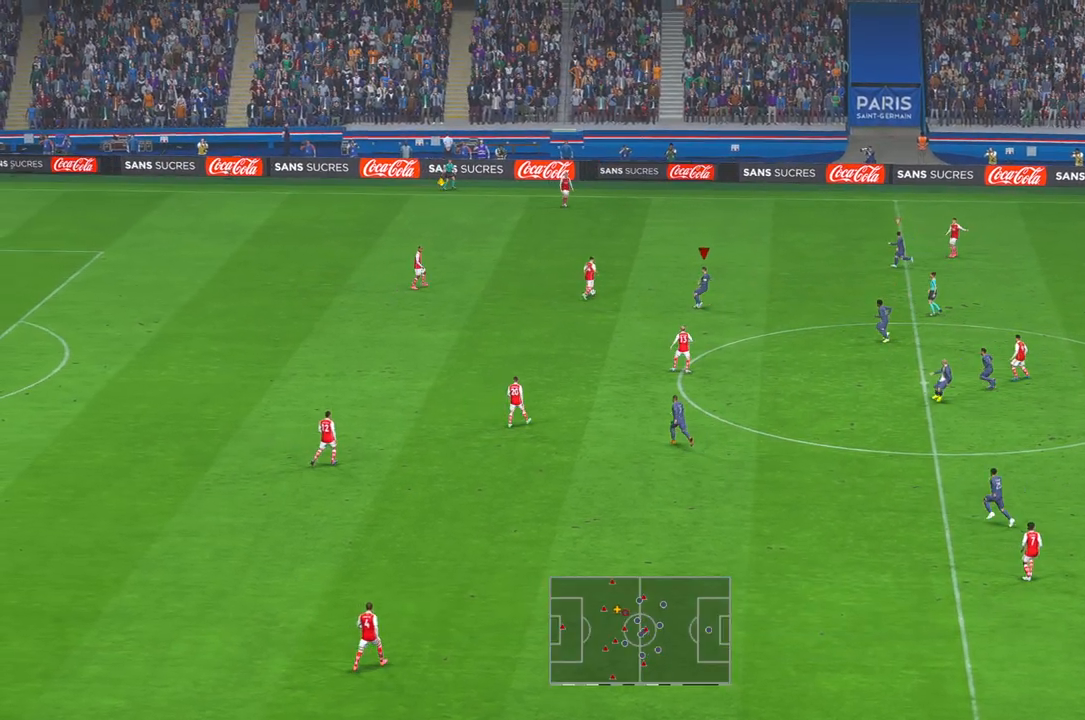
{"buttons": ["R2"], "left_stick": "center", "right_stick": "center"}
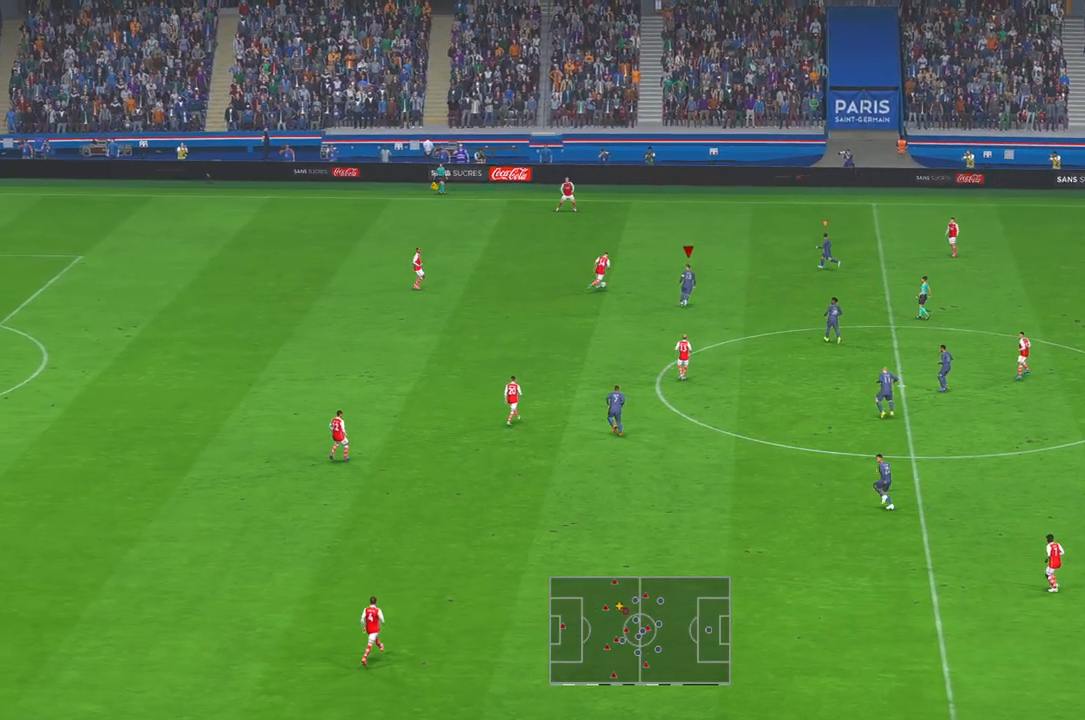
{"buttons": ["R2"], "left_stick": "up-right", "right_stick": "center", "events": [[367, "left_stick", "up-right"]]}
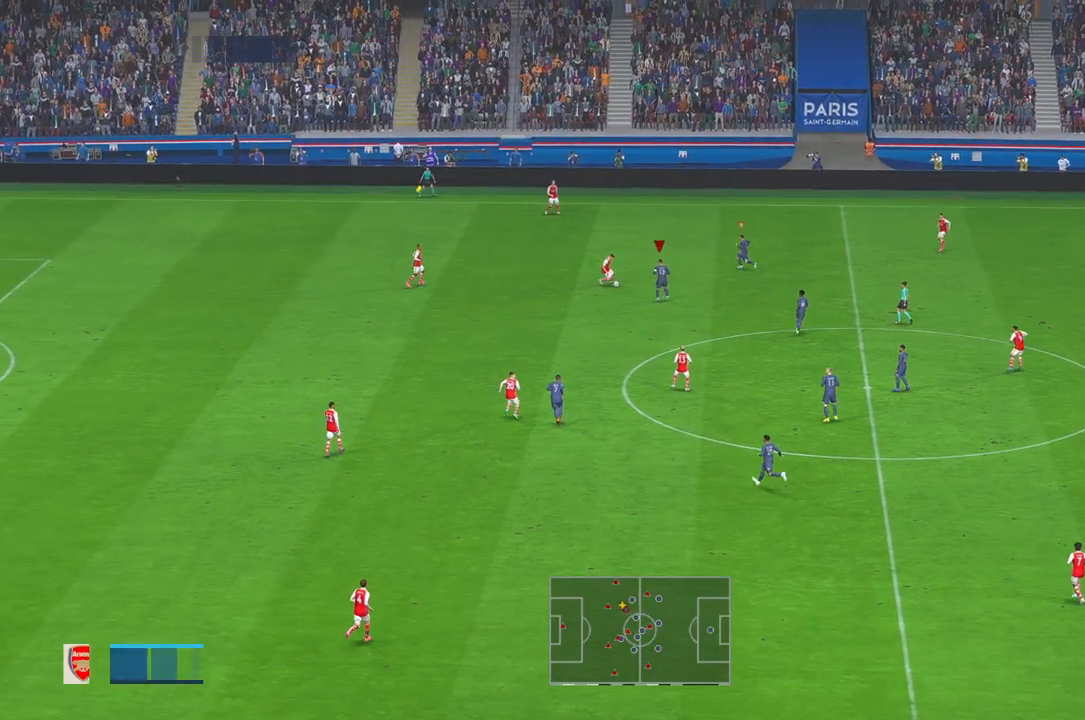
{"buttons": ["R2"], "left_stick": "right", "right_stick": "center", "events": [[200, "left_stick", "right"]]}
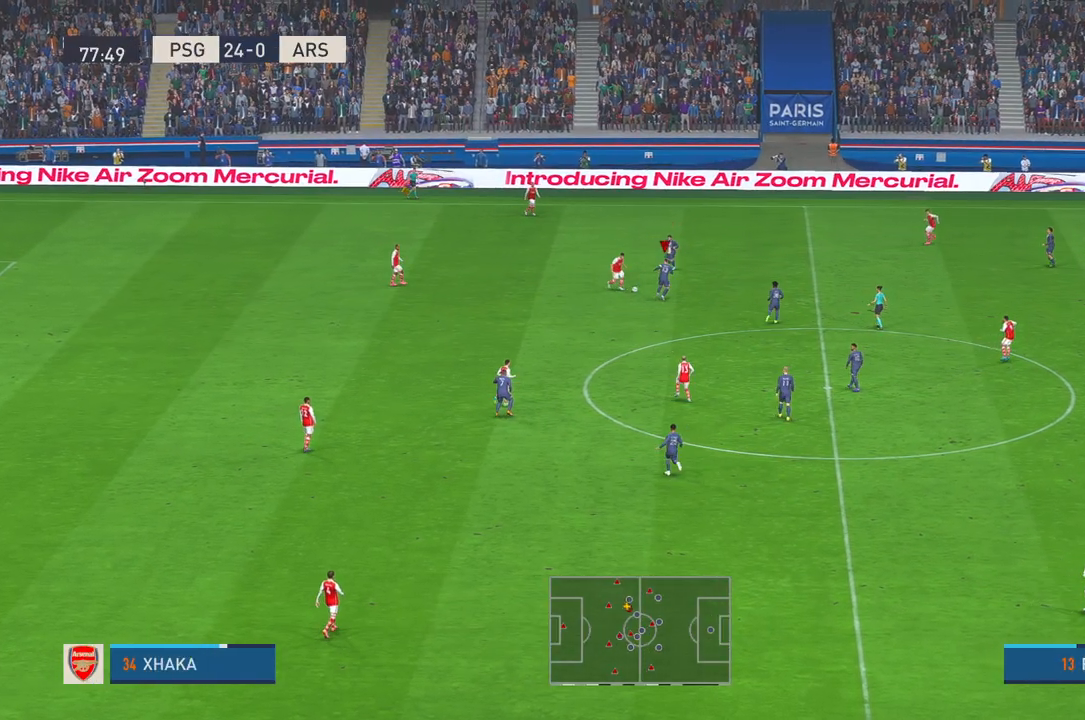
{"buttons": ["R2"], "left_stick": "up-left", "right_stick": "center", "events": [[133, "left_stick", "up"], [233, "left_stick", "up-left"], [433, "DPAD_DOWN", "down"], [500, "DPAD_DOWN", "up"]]}
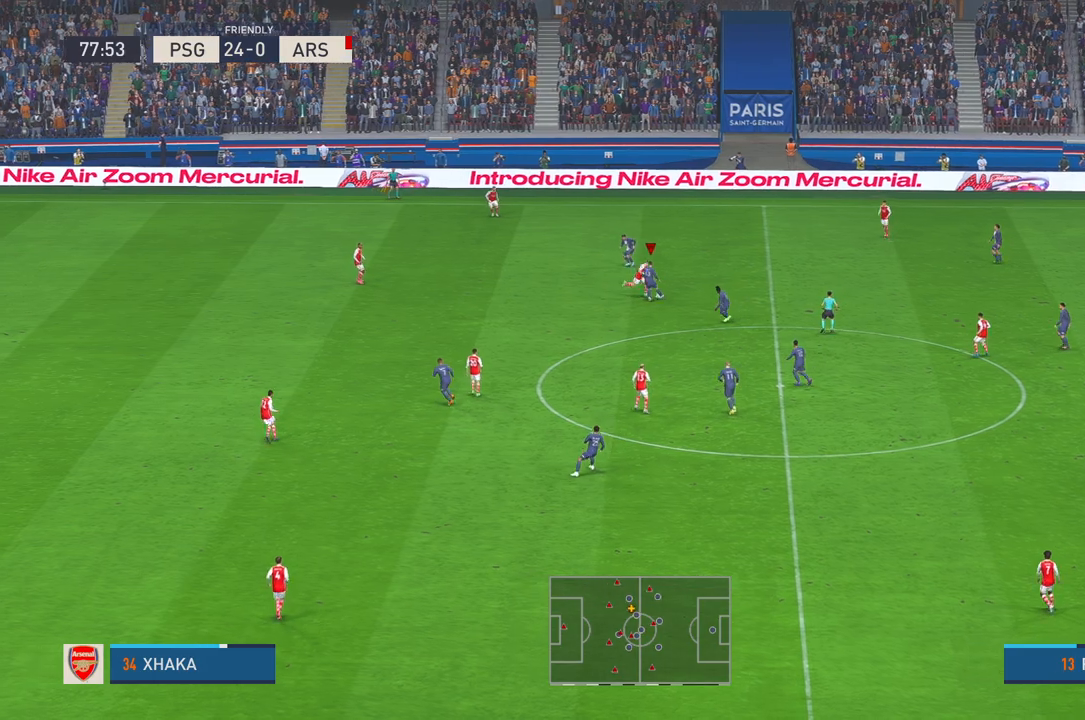
{"buttons": ["R2"], "left_stick": "down", "right_stick": "center", "events": [[17, "left_stick", "up"], [183, "left_stick", "center"], [250, "DPAD_DOWN", "down"], [267, "right_stick", "down"], [283, "left_stick", "down"], [317, "DPAD_DOWN", "up"], [367, "right_stick", "center"]]}
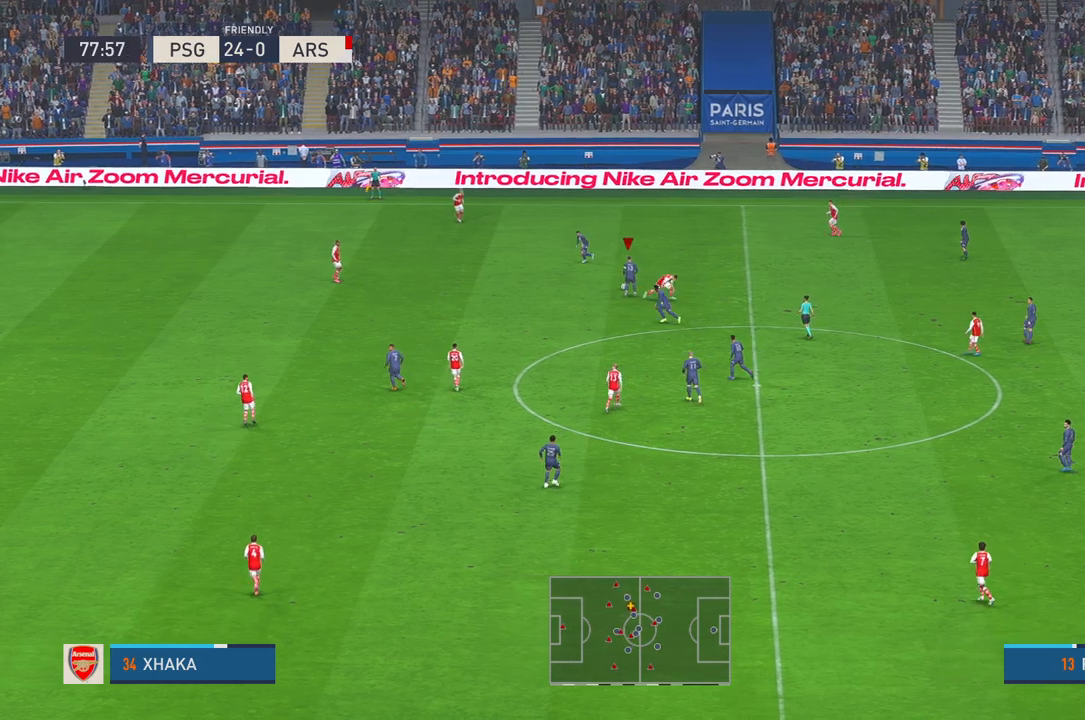
{"buttons": ["L1", "R2"], "left_stick": "left", "right_stick": "center", "events": [[50, "left_stick", "down-left"], [233, "left_stick", "left"], [500, "L1", "down"]]}
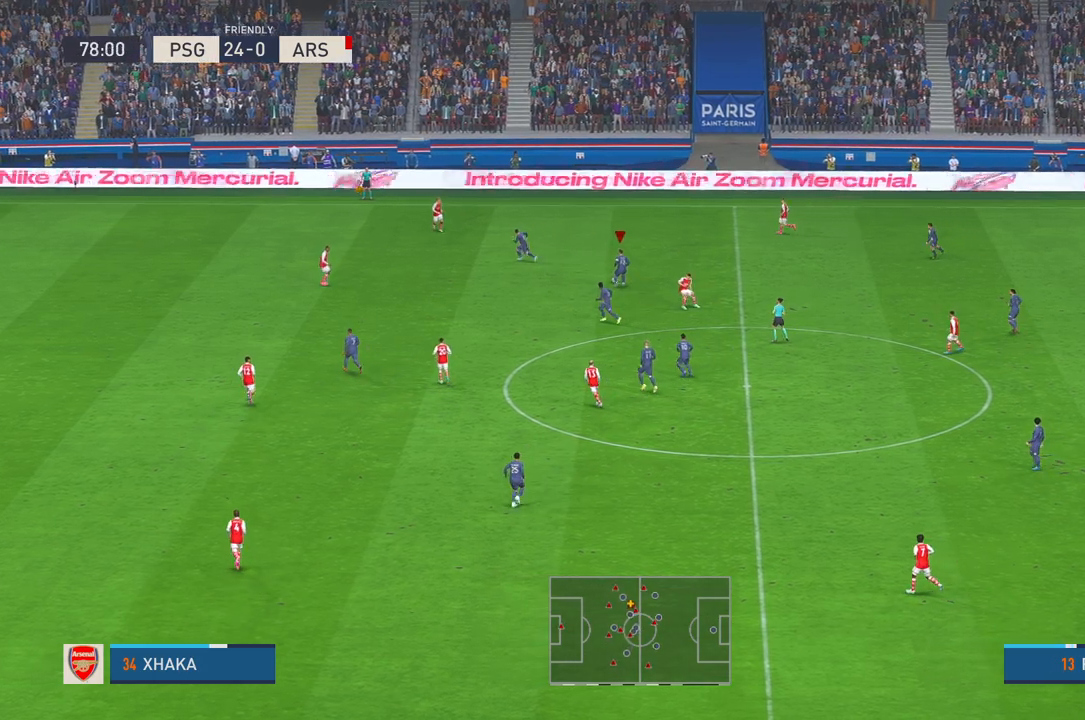
{"buttons": ["R2"], "left_stick": "down-left", "right_stick": "center", "events": [[133, "L1", "up"], [200, "left_stick", "down-left"]]}
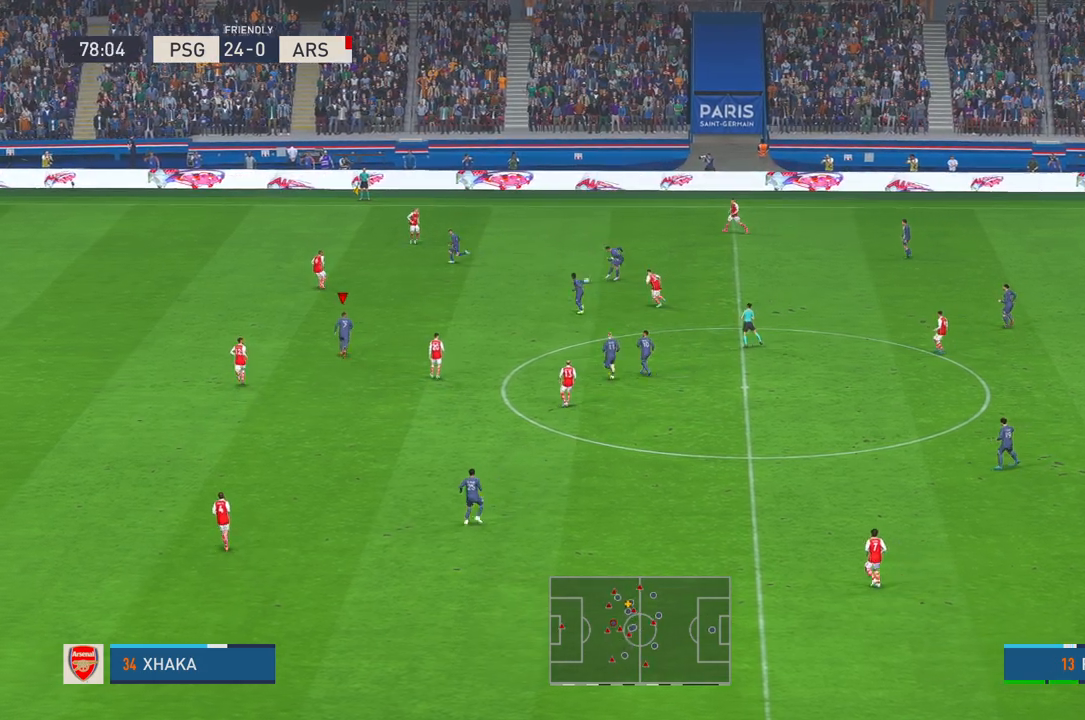
{"buttons": ["R2"], "left_stick": "down-left", "right_stick": "center", "events": [[33, "DPAD_RIGHT", "down"], [83, "DPAD_RIGHT", "up"]]}
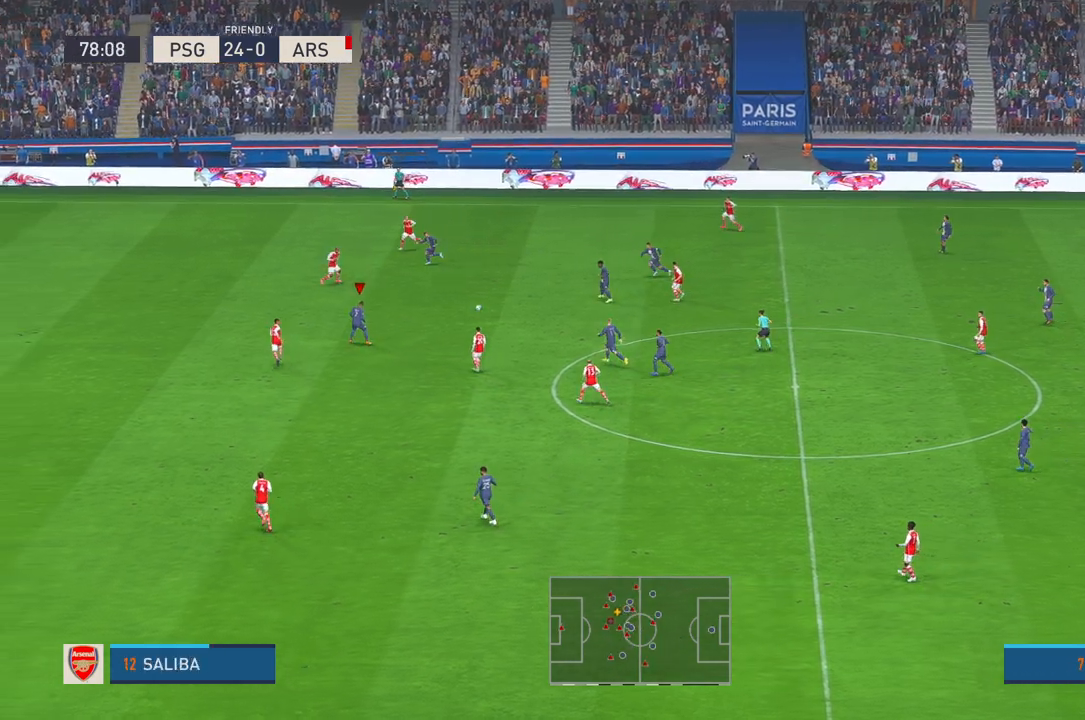
{"buttons": ["R2"], "left_stick": "down-left", "right_stick": "center", "events": [[150, "left_stick", "center"], [300, "left_stick", "down"], [383, "left_stick", "down-left"]]}